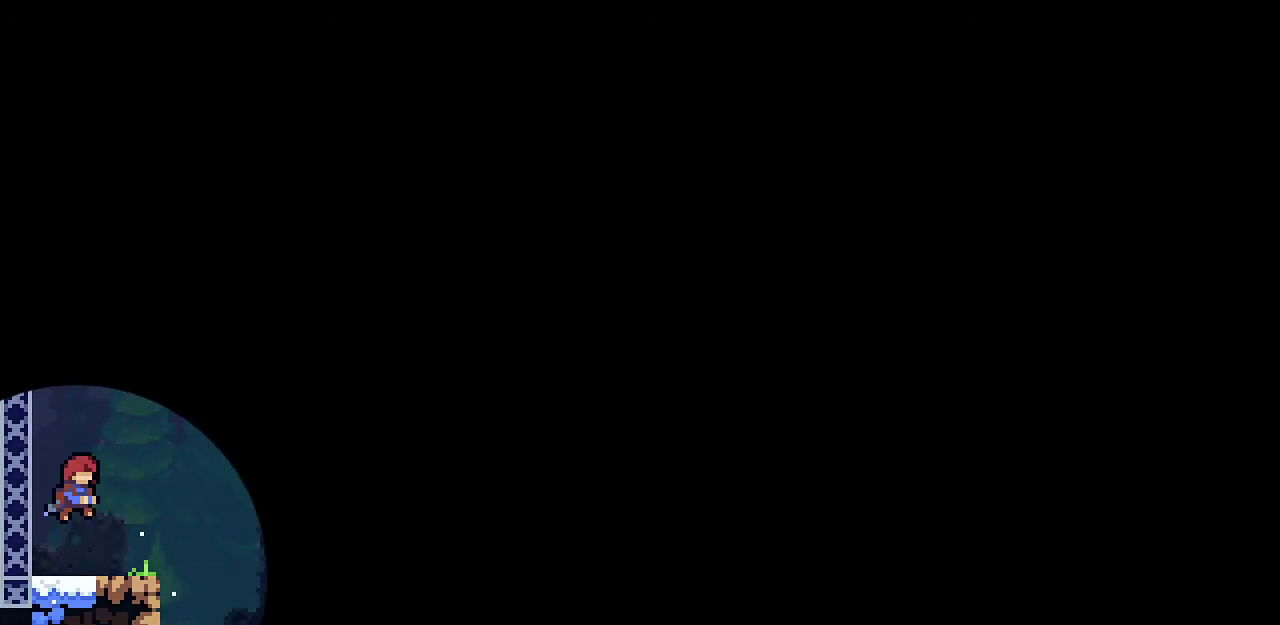
Gameplay with keyboard; each line is a JSON object with the keys held at the frame after it. "events" lists presses ("down") and releases ("up") of "dash", "demo", "down", "grab", "jump", "jump2", "left", "menu", "right", "rtm" and "up" between this image and that frame as [ms after this image, input, new state], when the widget could be followed in between. No other keys are recorded. Mouse input is not recorded. Key names are as the overlay labels them; some are game actions (e.g. jump) rather than physical keys.
{"keys": ["dash", "right"], "events": [[383, "dash", "down"], [433, "right", "down"]]}
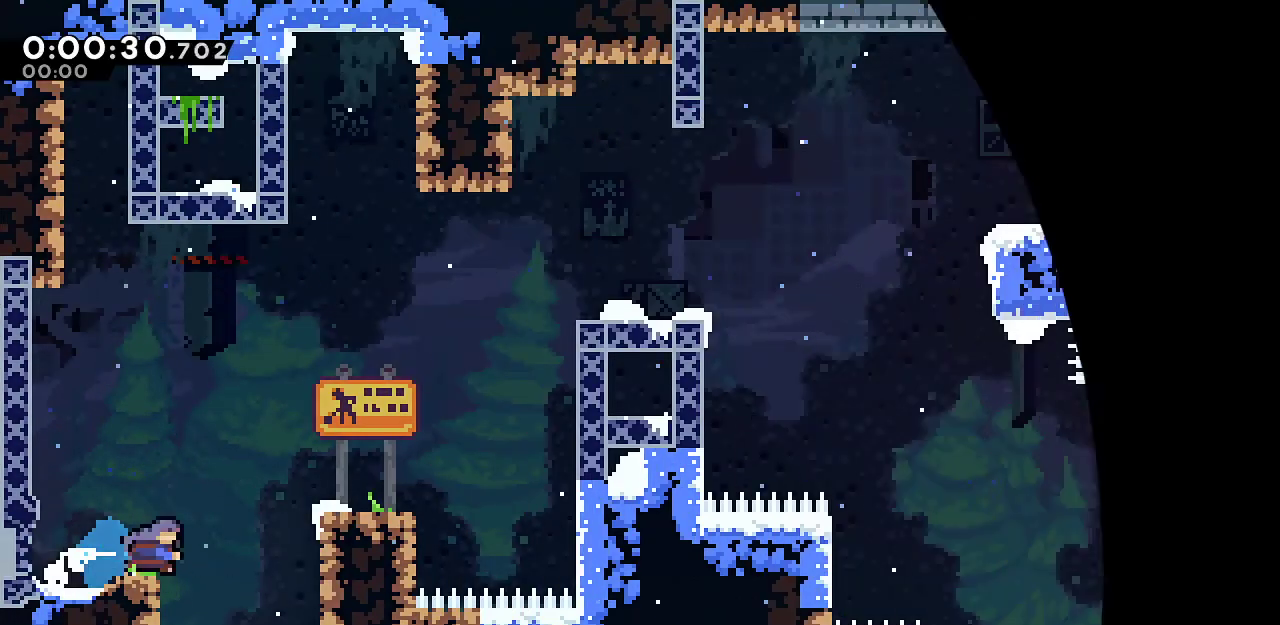
{"keys": ["dash", "grab", "right", "up"], "events": [[33, "grab", "down"], [33, "up", "down"], [67, "dash", "up"], [67, "jump", "down"], [267, "dash", "down"], [267, "jump", "up"]]}
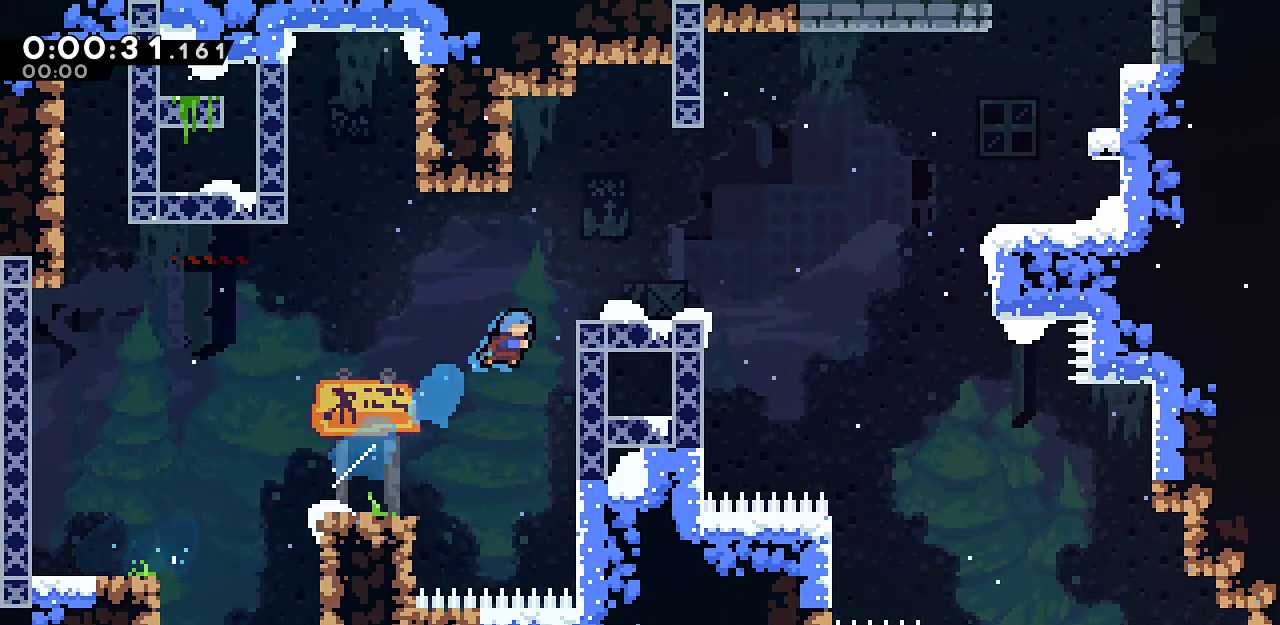
{"keys": ["menu"], "events": [[50, "dash", "up"], [133, "jump", "down"], [317, "jump", "up"], [417, "grab", "up"], [417, "up", "up"], [467, "menu", "down"], [467, "right", "up"]]}
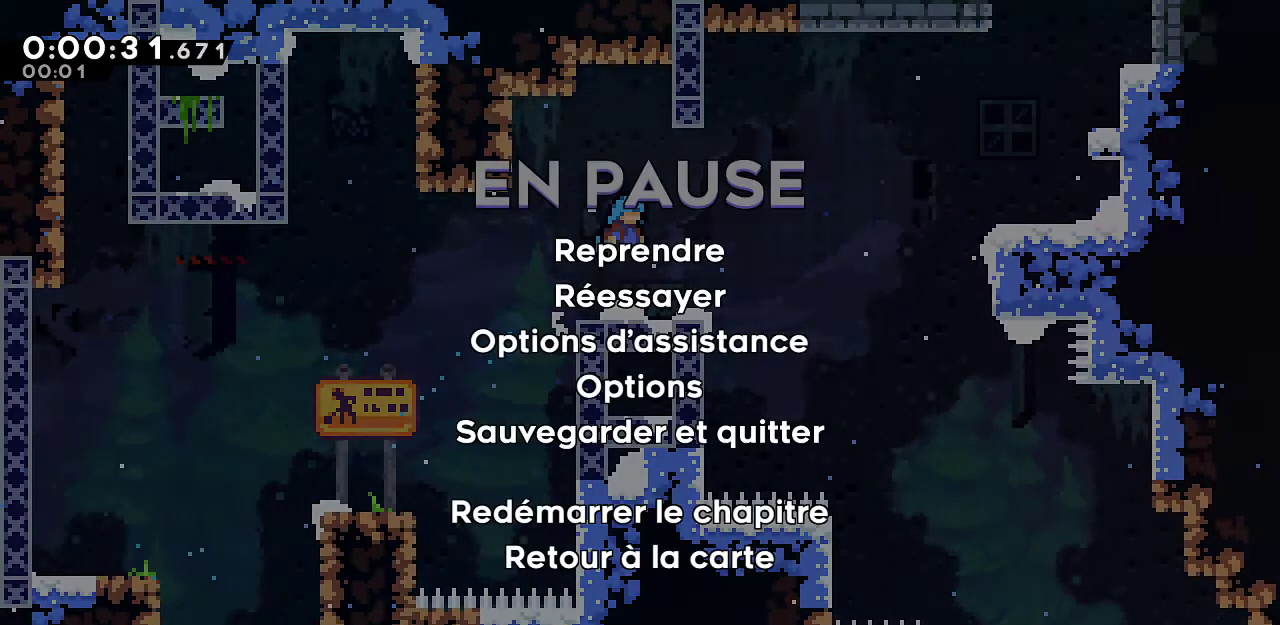
{"keys": [], "events": [[67, "down", "down"], [67, "menu", "up"], [150, "down", "up"], [200, "demo", "down"], [250, "demo", "up"]]}
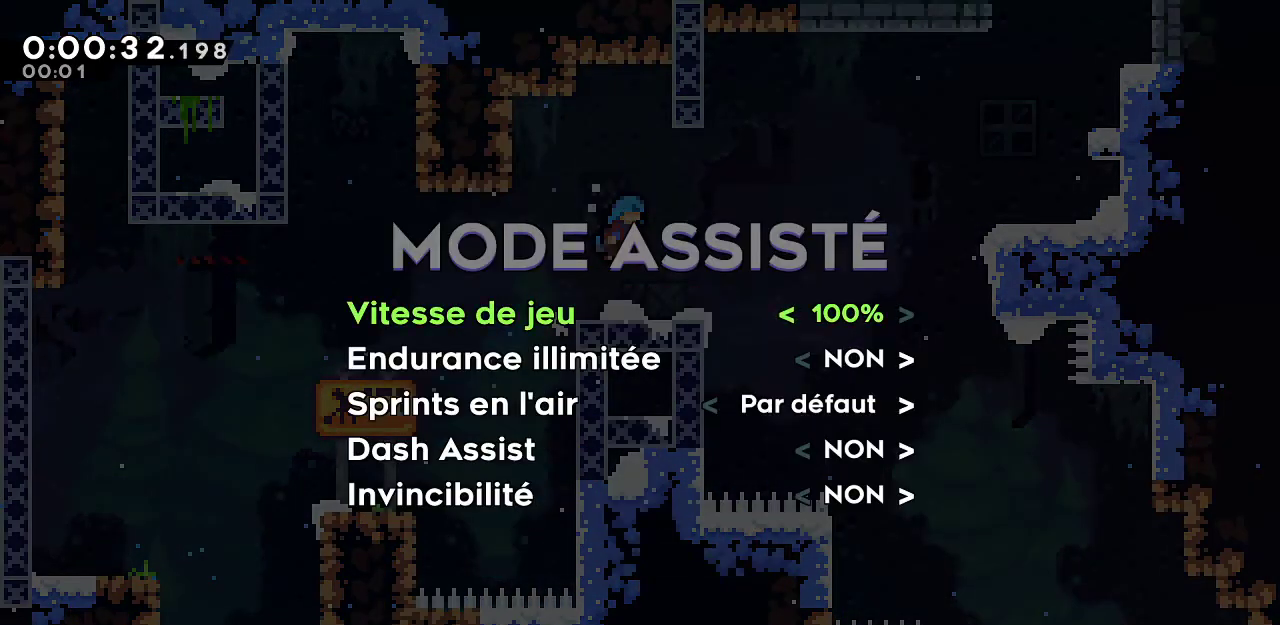
{"keys": [], "events": [[350, "down", "down"], [450, "down", "up"]]}
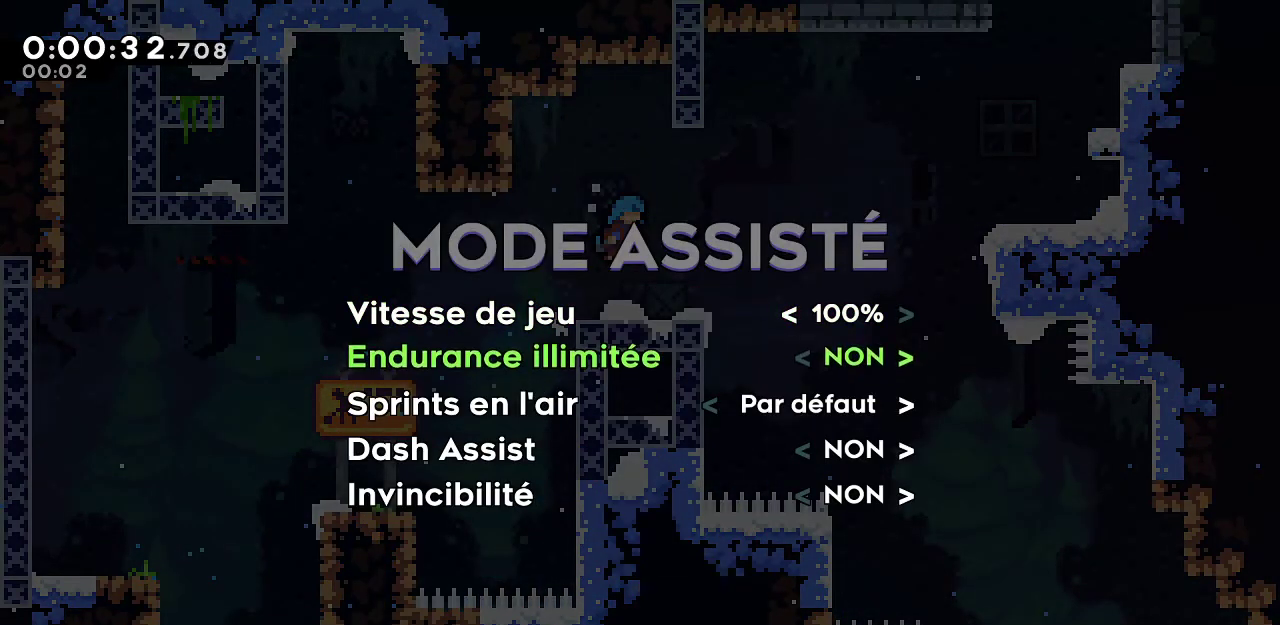
{"keys": [], "events": [[83, "up", "down"], [133, "up", "up"], [283, "down", "down"], [367, "down", "up"]]}
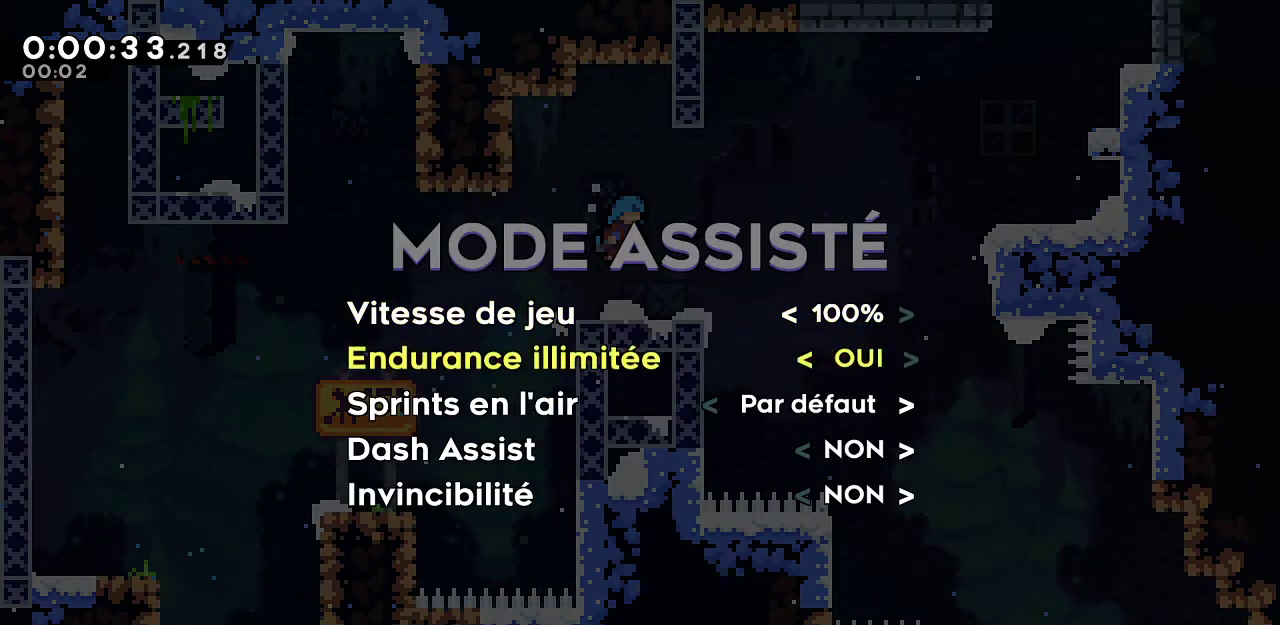
{"keys": ["down"], "events": [[17, "right", "down"], [100, "right", "up"], [250, "down", "down"], [350, "down", "up"], [433, "down", "down"]]}
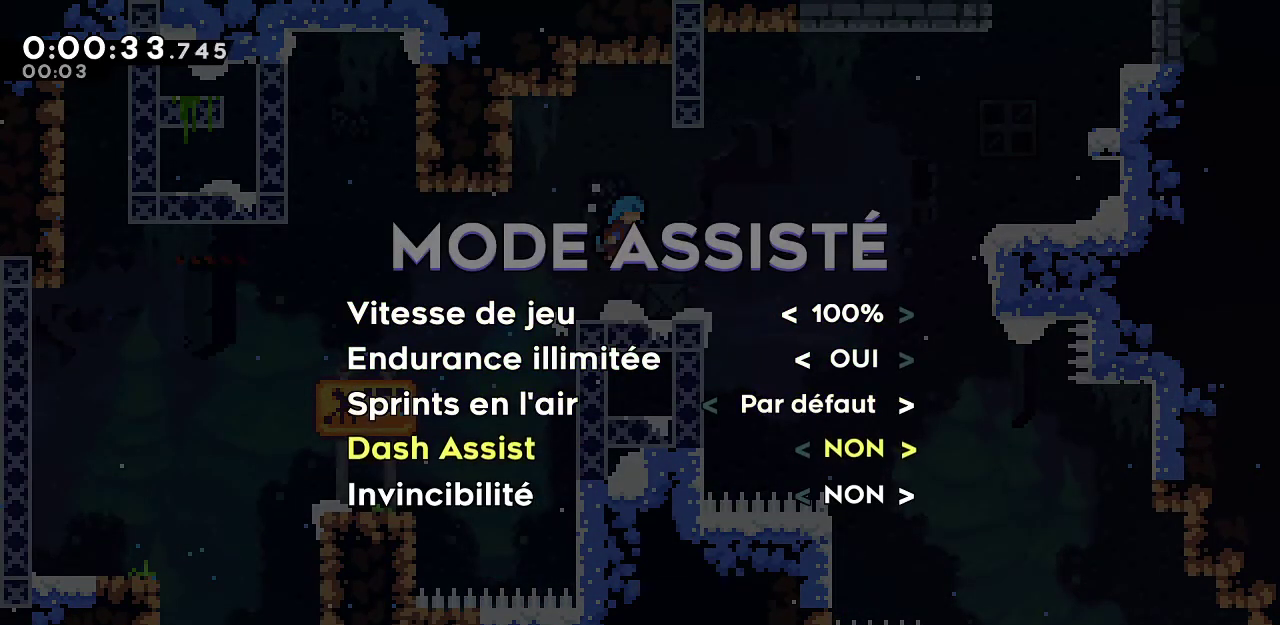
{"keys": [], "events": [[33, "down", "up"], [117, "right", "down"], [217, "right", "up"]]}
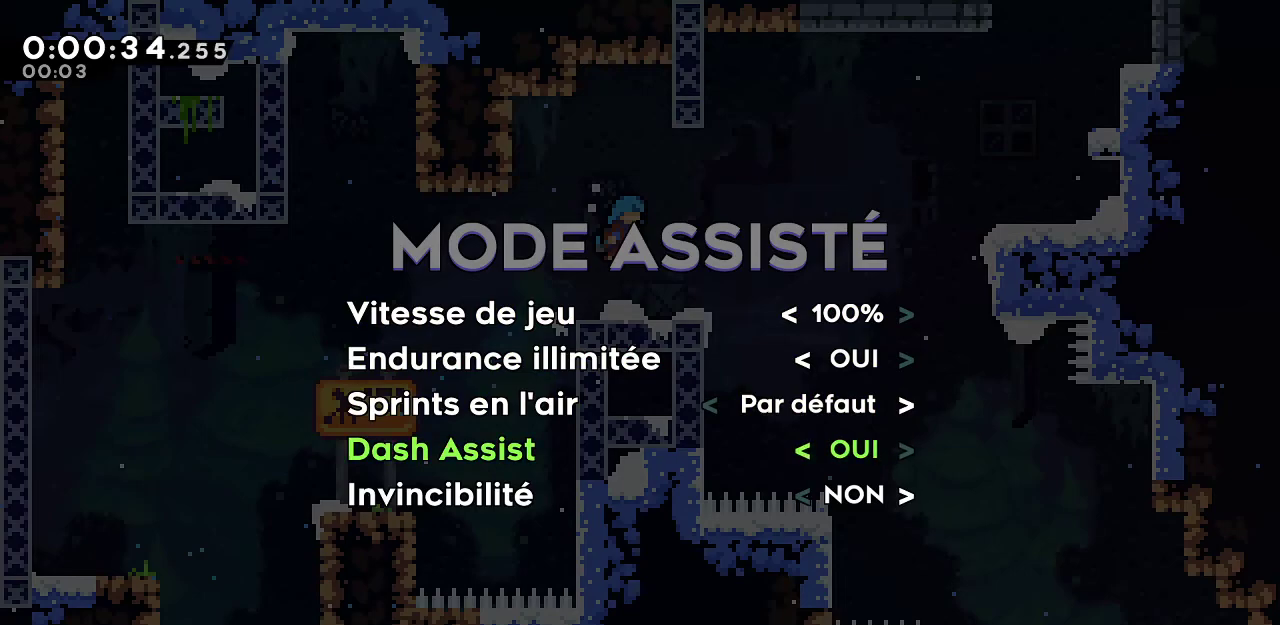
{"keys": ["right"], "events": [[83, "up", "down"], [183, "up", "up"], [283, "right", "down"], [367, "right", "up"], [417, "right", "down"]]}
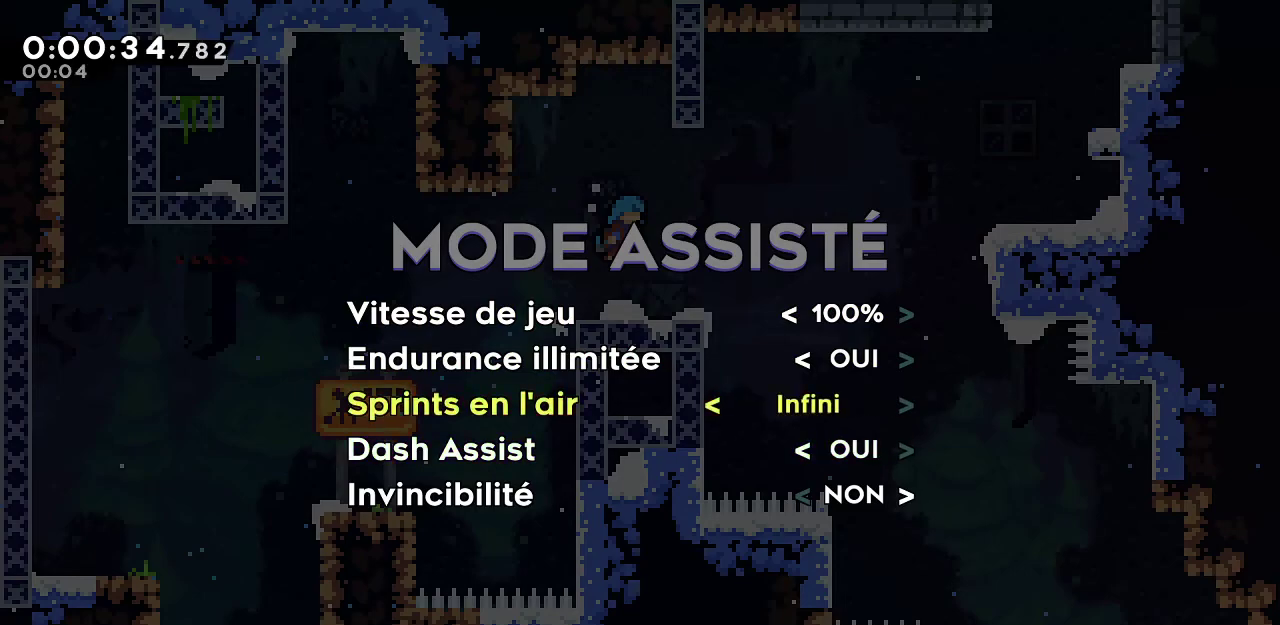
{"keys": [], "events": [[17, "right", "up"], [333, "down", "down"], [433, "down", "up"]]}
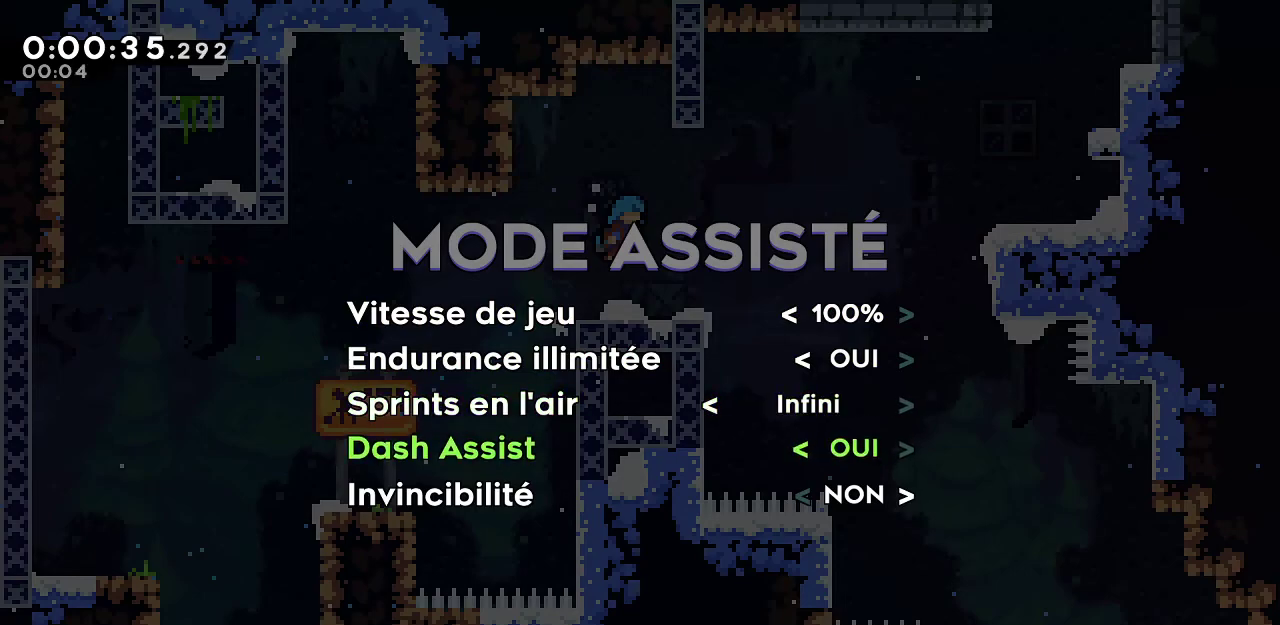
{"keys": ["down"], "events": [[217, "left", "down"], [317, "left", "up"], [450, "down", "down"]]}
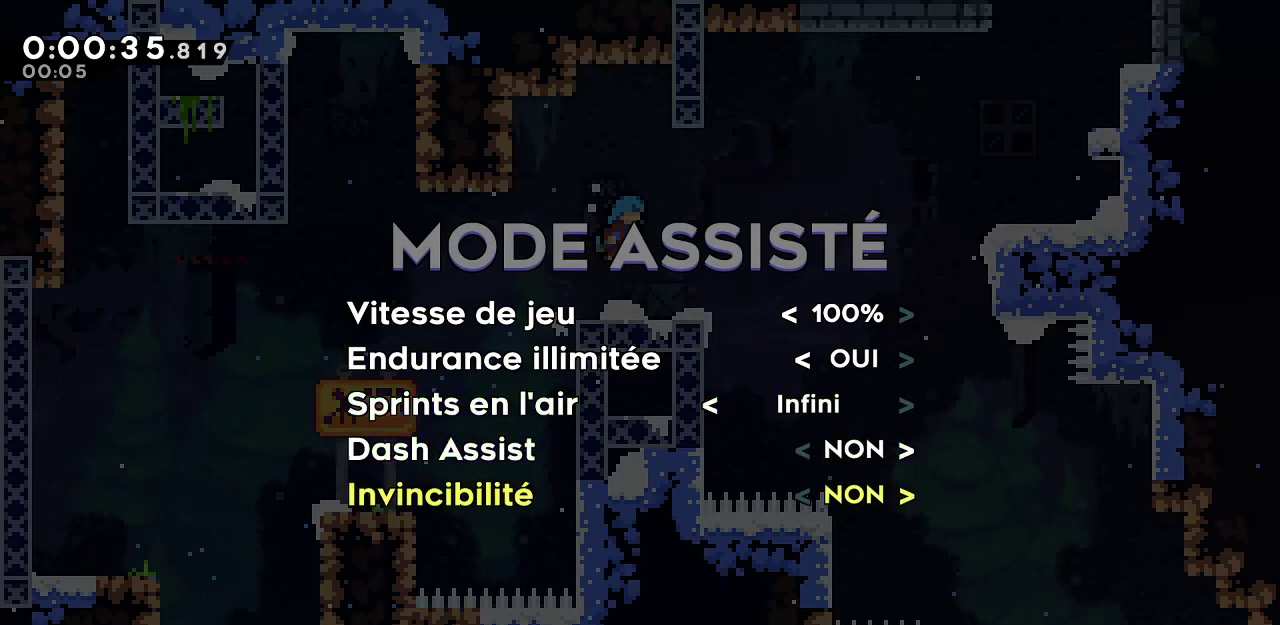
{"keys": [], "events": [[83, "down", "up"], [317, "right", "down"], [367, "right", "up"]]}
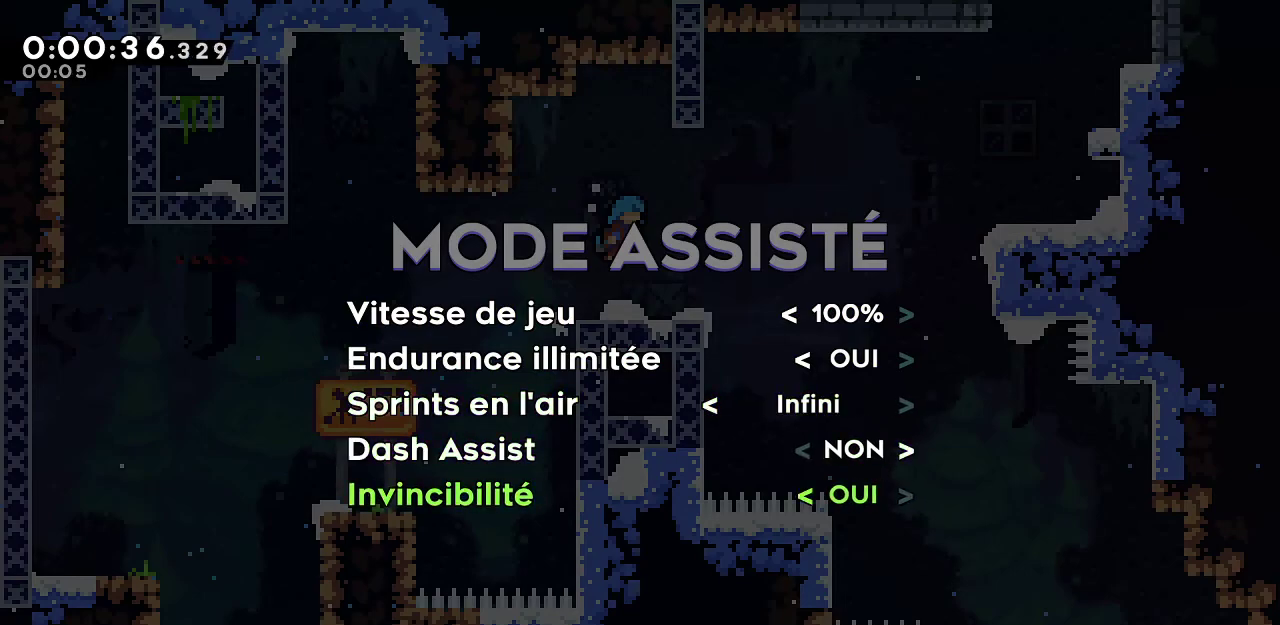
{"keys": ["right"], "events": [[250, "right", "down"], [250, "up", "down"], [333, "up", "up"]]}
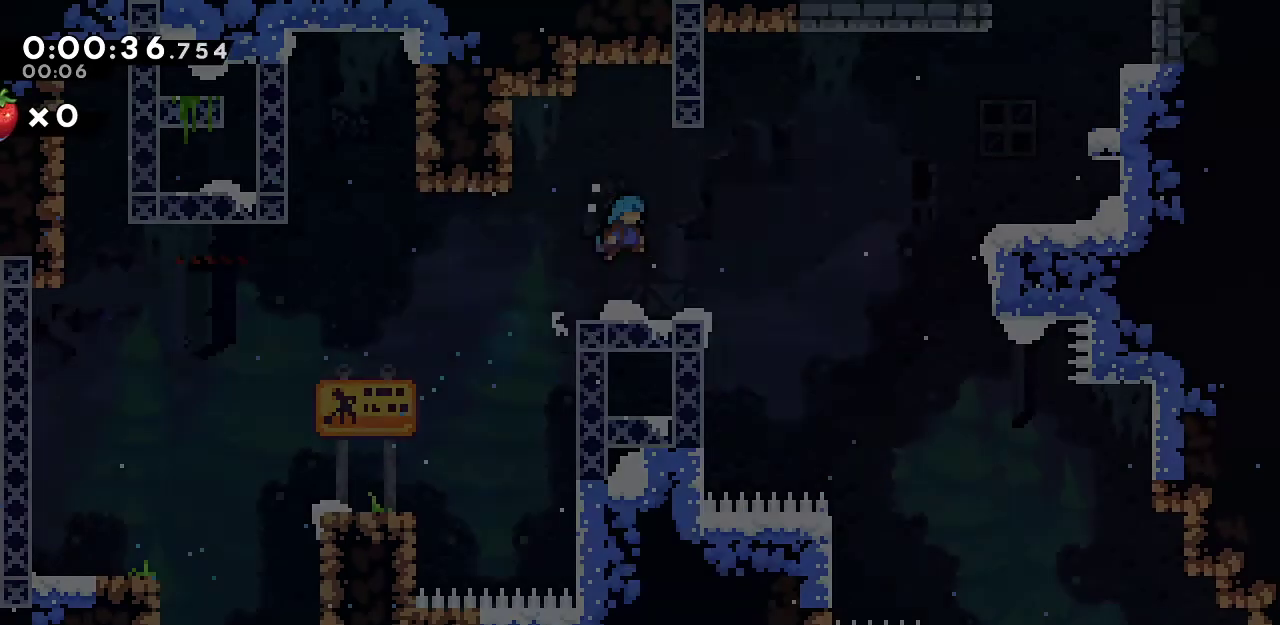
{"keys": ["dash", "right", "up"], "events": [[117, "up", "down"], [167, "dash", "down"], [317, "dash", "up"], [400, "dash", "down"]]}
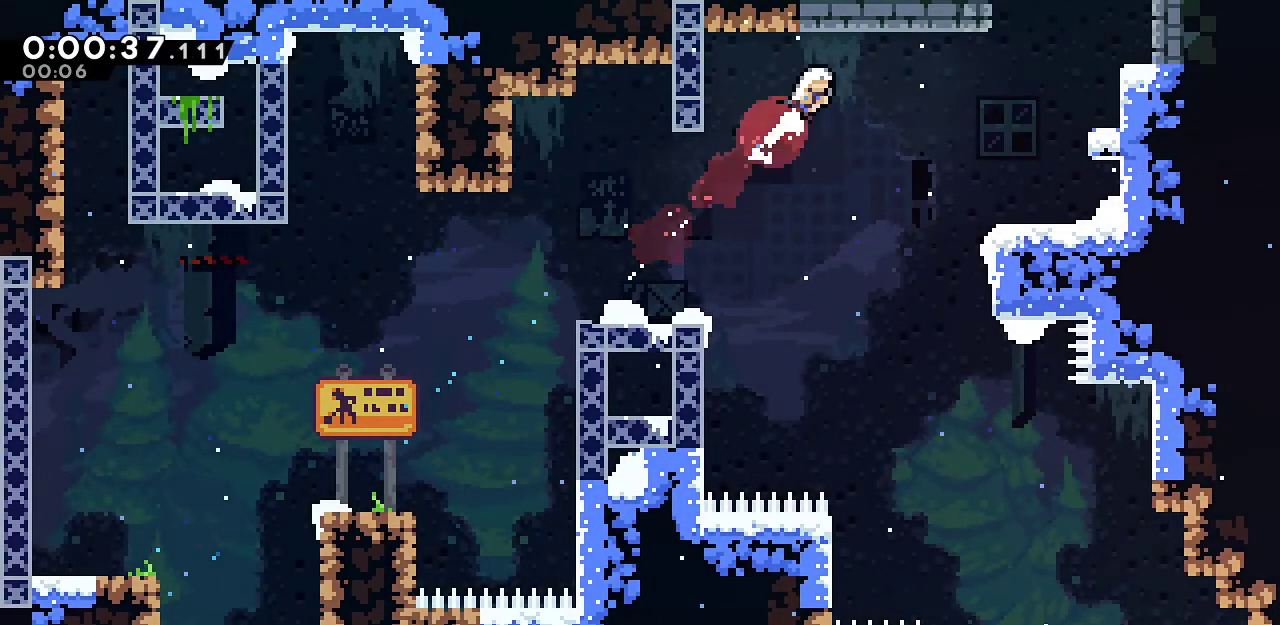
{"keys": ["dash", "right", "up"], "events": [[50, "dash", "up"], [183, "dash", "down"], [317, "dash", "up"], [417, "dash", "down"]]}
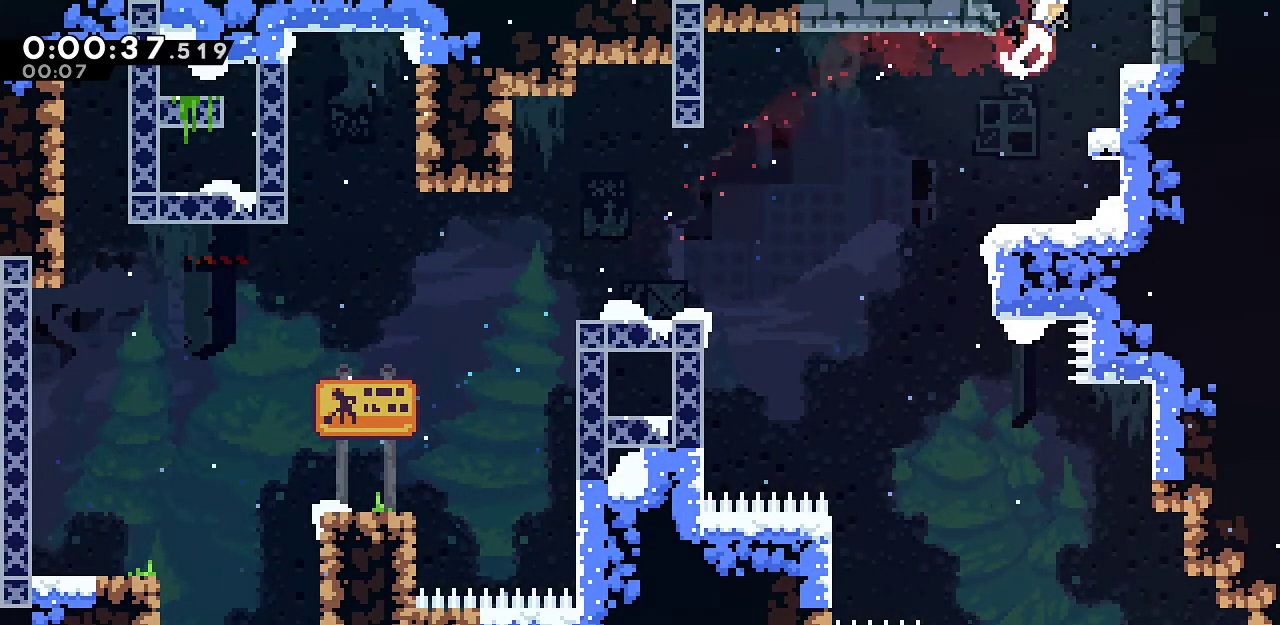
{"keys": ["right", "up"], "events": [[50, "dash", "up"], [100, "dash", "down"], [100, "right", "up"], [400, "right", "down"], [433, "dash", "up"]]}
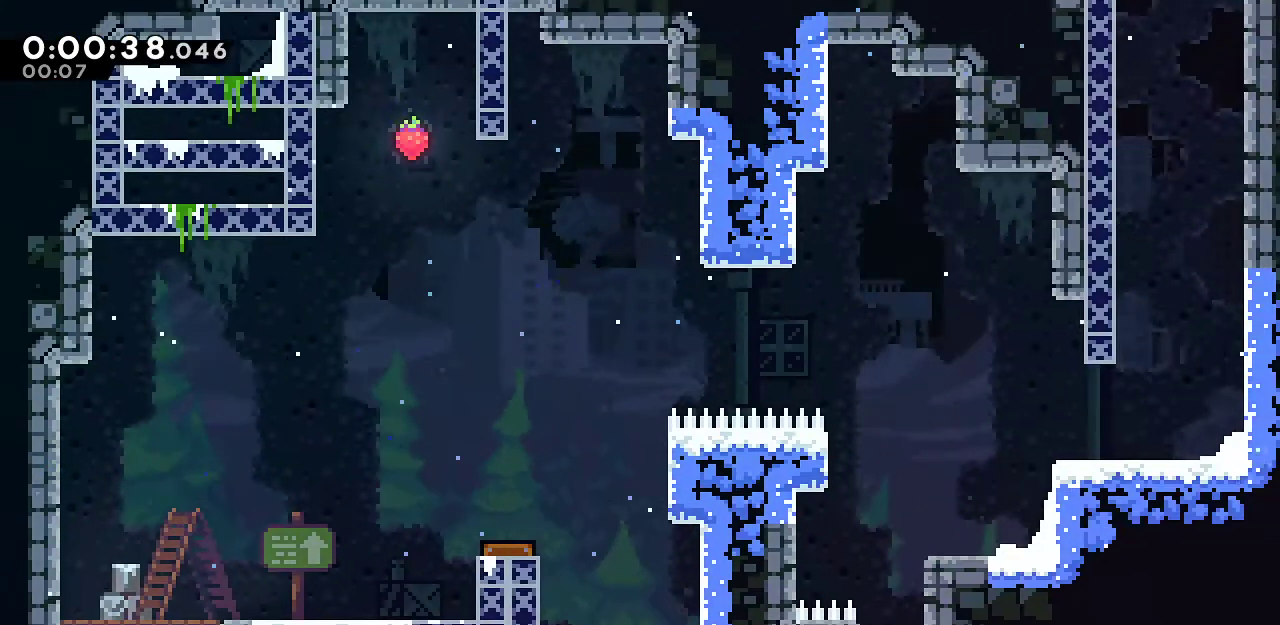
{"keys": ["dash", "right", "up"], "events": [[450, "dash", "down"]]}
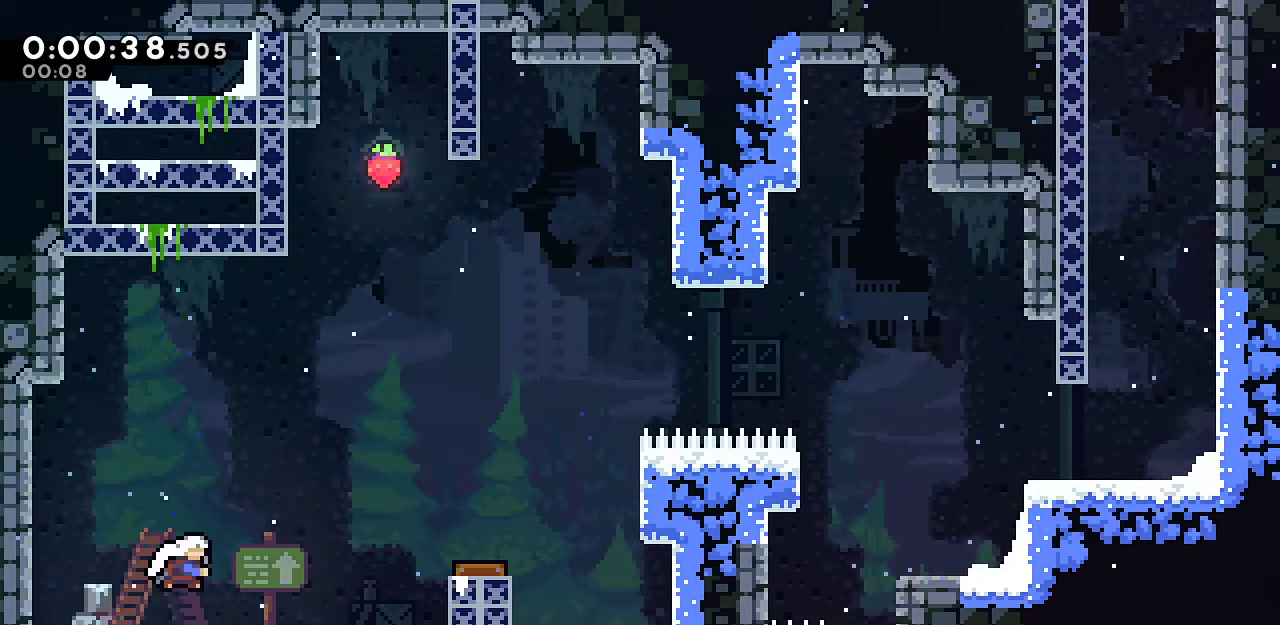
{"keys": ["dash", "right"], "events": [[133, "dash", "up"], [183, "up", "up"], [233, "dash", "down"], [367, "dash", "up"], [467, "dash", "down"]]}
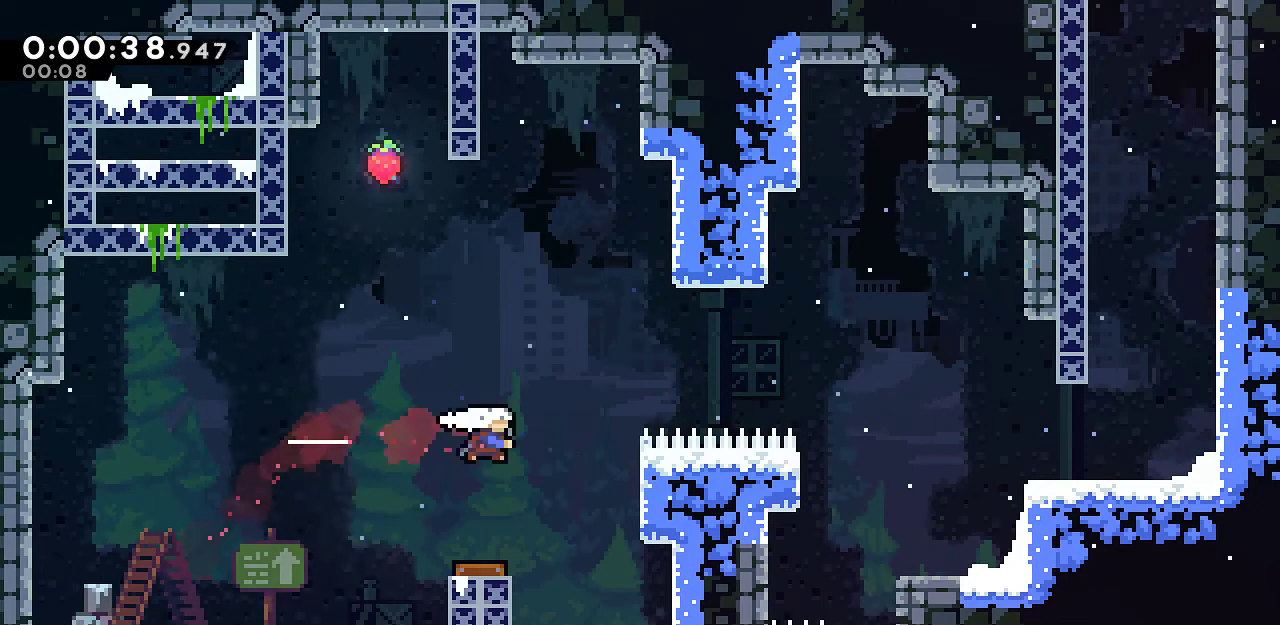
{"keys": ["dash", "down", "grab", "right"], "events": [[150, "dash", "up"], [250, "grab", "down"], [250, "up", "down"], [300, "jump", "down"], [383, "up", "up"], [433, "jump", "up"], [483, "dash", "down"], [483, "down", "down"]]}
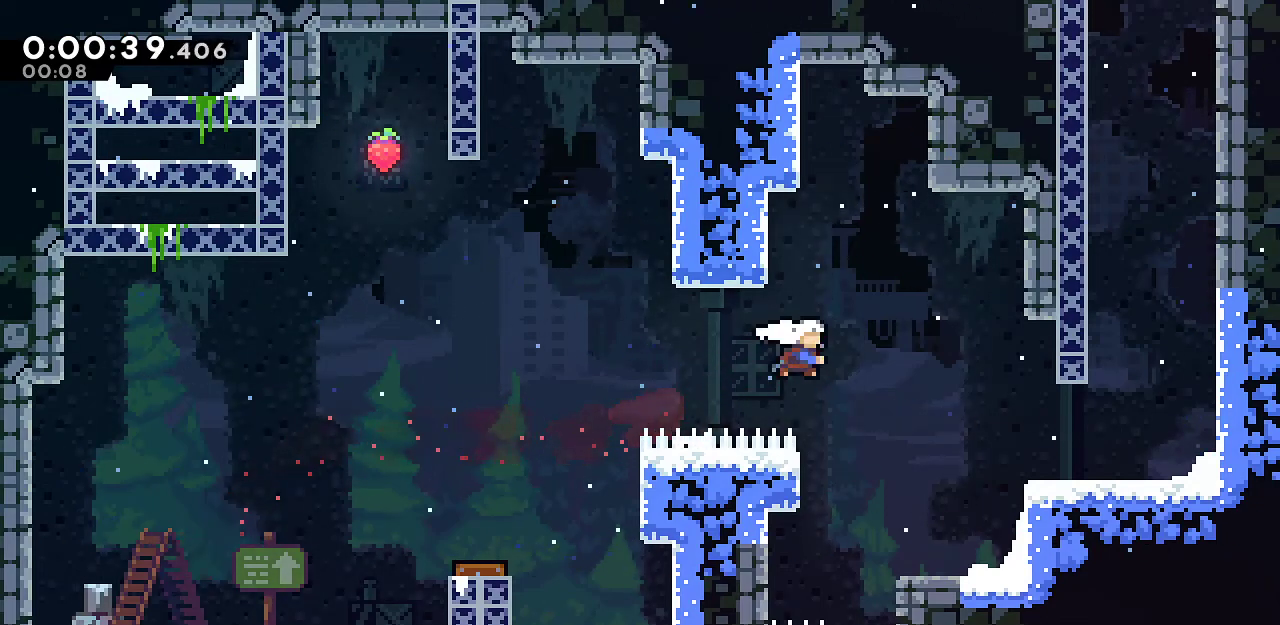
{"keys": ["grab", "jump", "right", "up"], "events": [[117, "dash", "up"], [167, "jump", "down"], [217, "down", "up"], [300, "up", "down"], [350, "jump", "up"], [400, "jump", "down"]]}
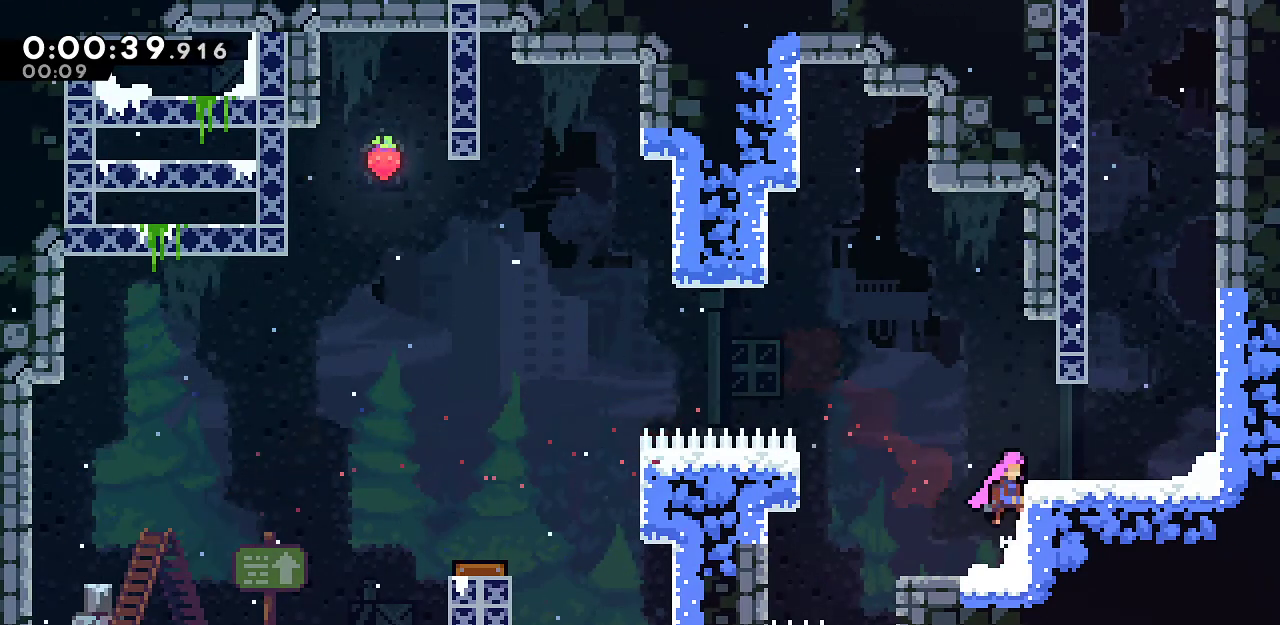
{"keys": ["dash", "right", "up"], "events": [[133, "jump", "up"], [183, "dash", "down"], [333, "dash", "up"], [467, "dash", "down"], [467, "grab", "up"]]}
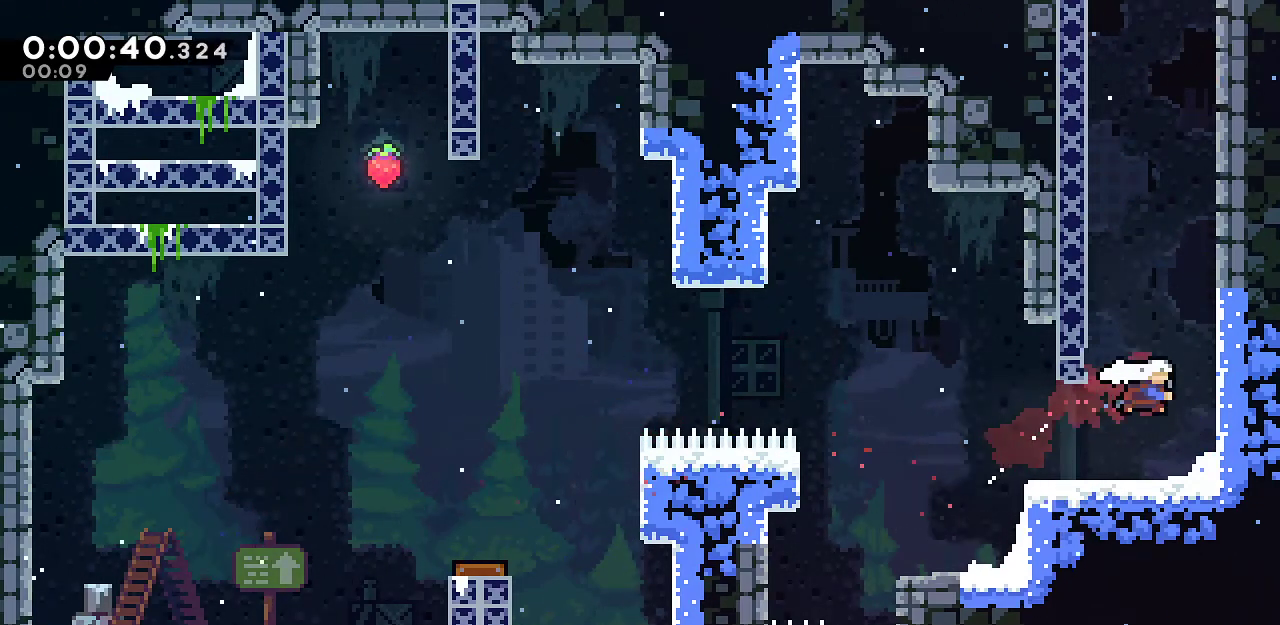
{"keys": ["grab", "up"], "events": [[17, "right", "up"], [100, "dash", "up"], [150, "grab", "down"], [150, "right", "down"], [250, "jump", "down"], [300, "jump", "up"], [333, "dash", "down"], [383, "right", "up"], [483, "dash", "up"]]}
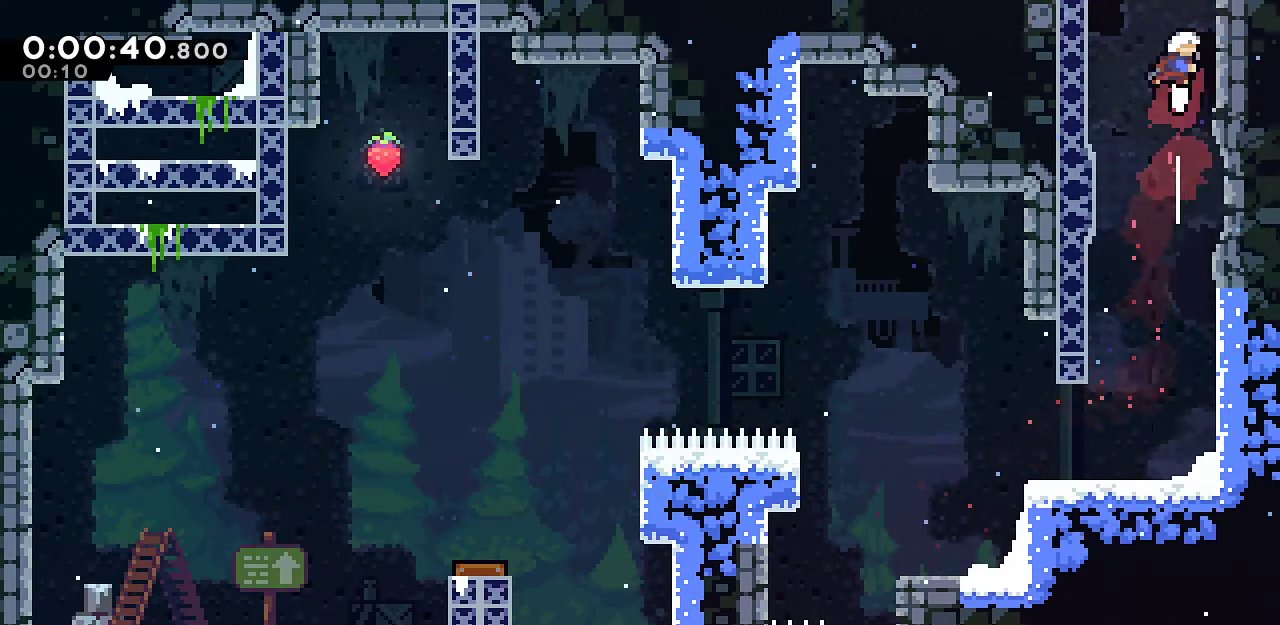
{"keys": ["grab", "right", "up"], "events": [[33, "dash", "down"], [217, "dash", "up"], [317, "dash", "down"], [450, "right", "down"], [500, "dash", "up"]]}
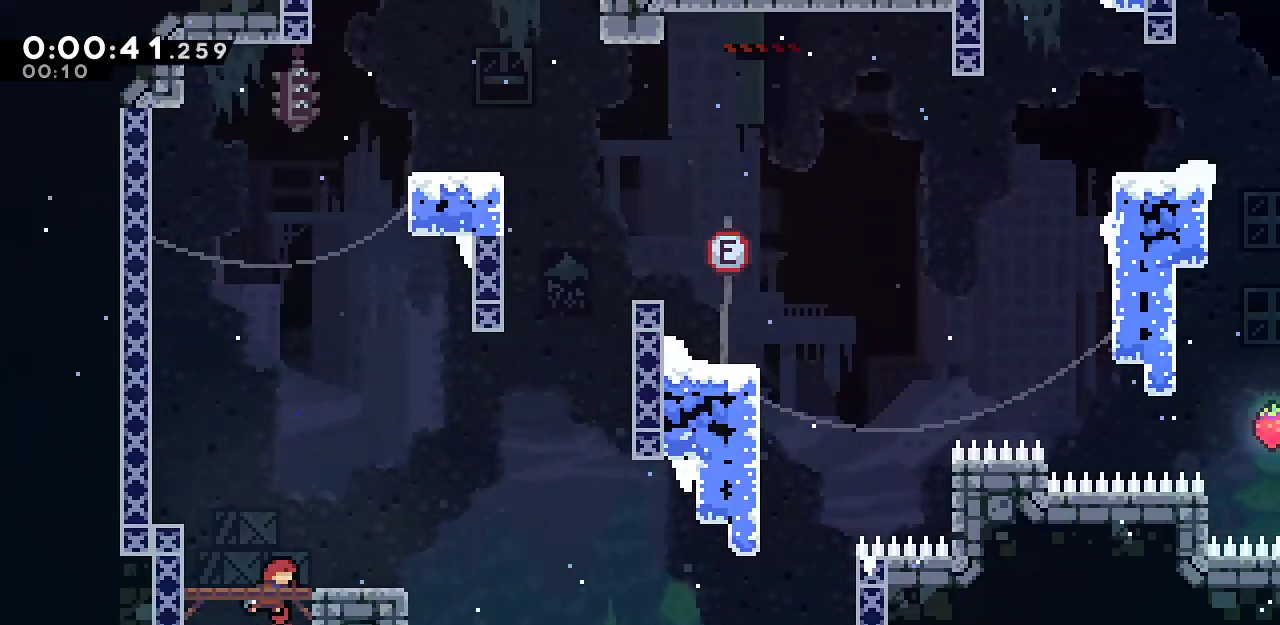
{"keys": ["grab", "right", "up"], "events": []}
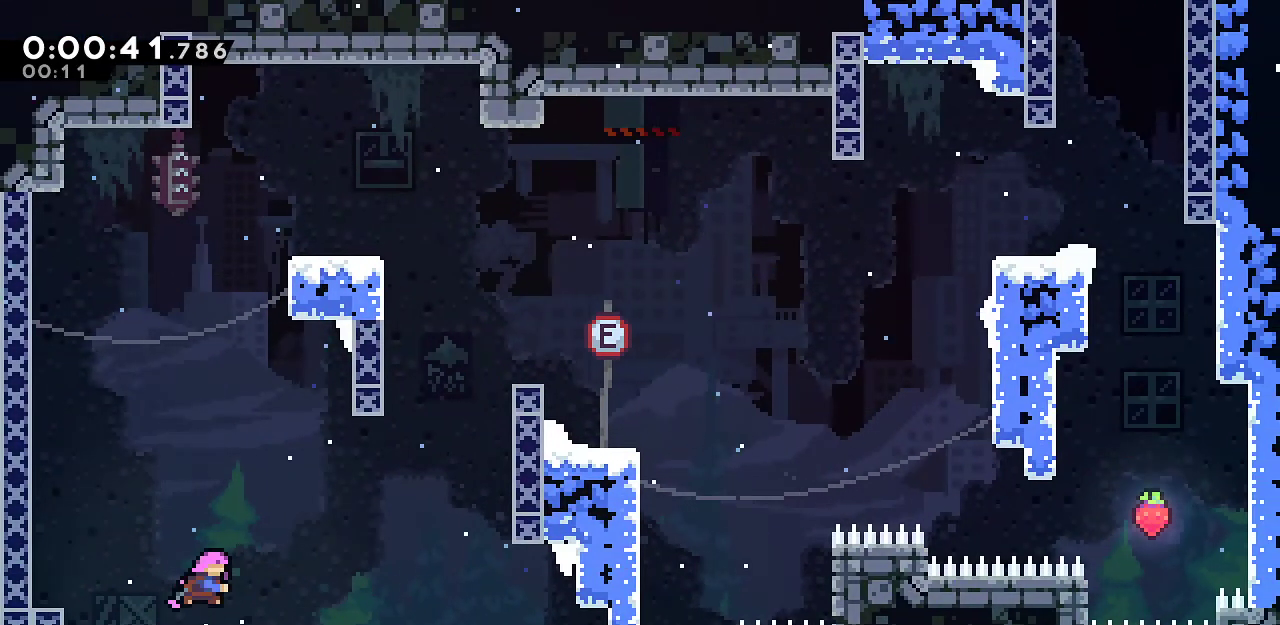
{"keys": ["dash", "grab", "right", "up"], "events": [[67, "dash", "down"], [250, "dash", "up"], [333, "dash", "down"]]}
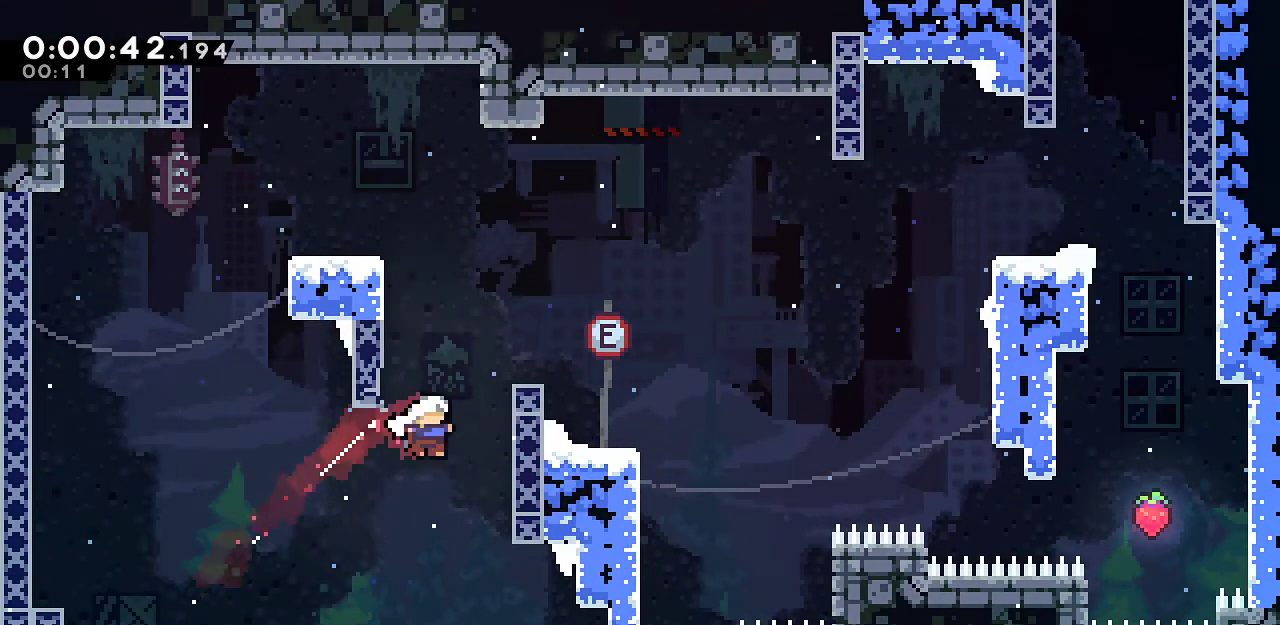
{"keys": ["dash", "grab", "right", "up"], "events": [[33, "dash", "up"], [83, "dash", "down"], [317, "dash", "up"], [400, "dash", "down"]]}
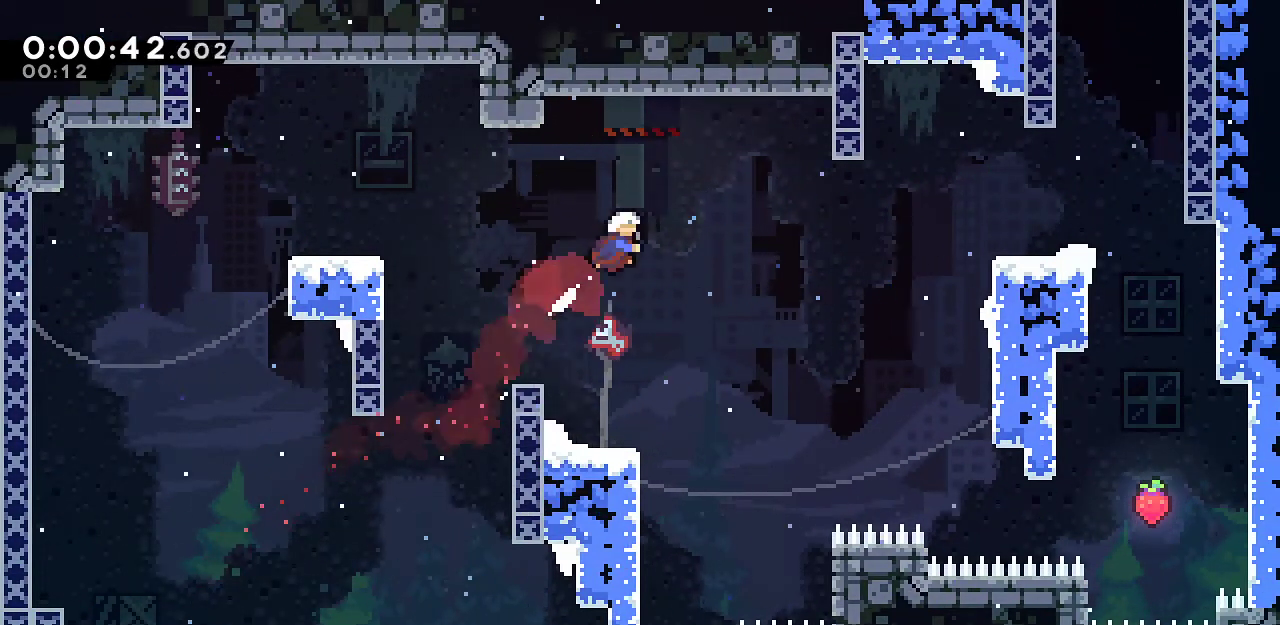
{"keys": ["dash", "right"], "events": [[50, "dash", "up"], [50, "grab", "up"], [50, "up", "up"], [83, "dash", "down"], [317, "dash", "up"], [417, "dash", "down"]]}
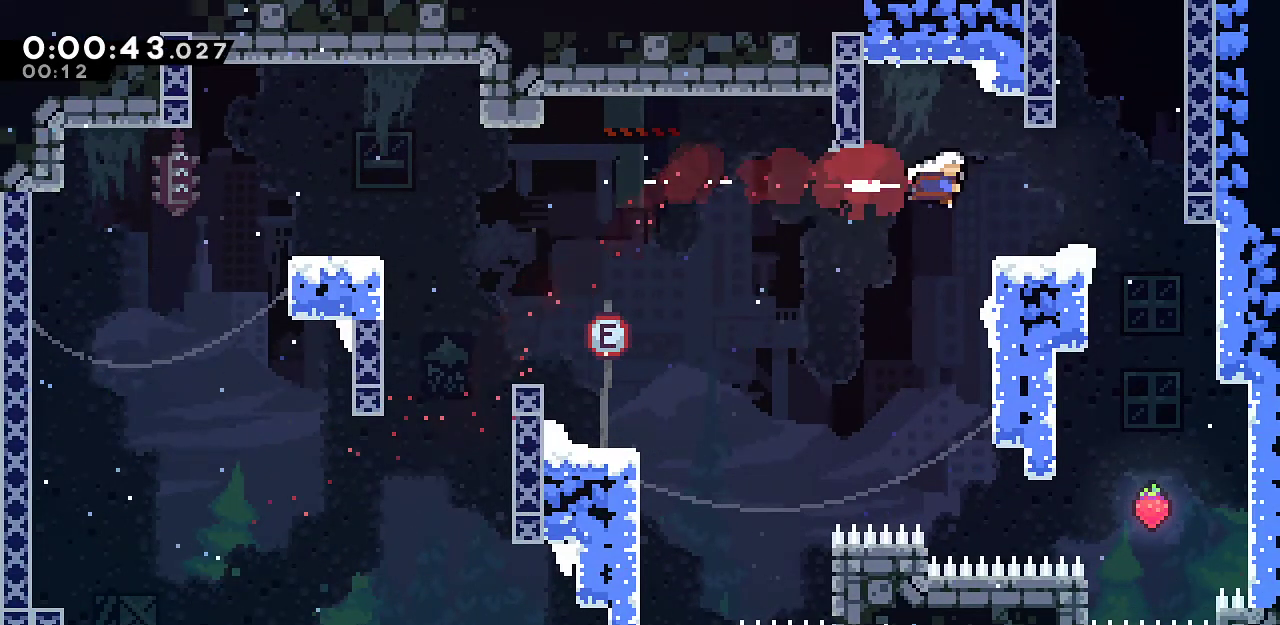
{"keys": ["dash", "up"], "events": [[67, "dash", "up"], [150, "dash", "down"], [300, "dash", "up"], [300, "right", "up"], [300, "up", "down"], [350, "dash", "down"]]}